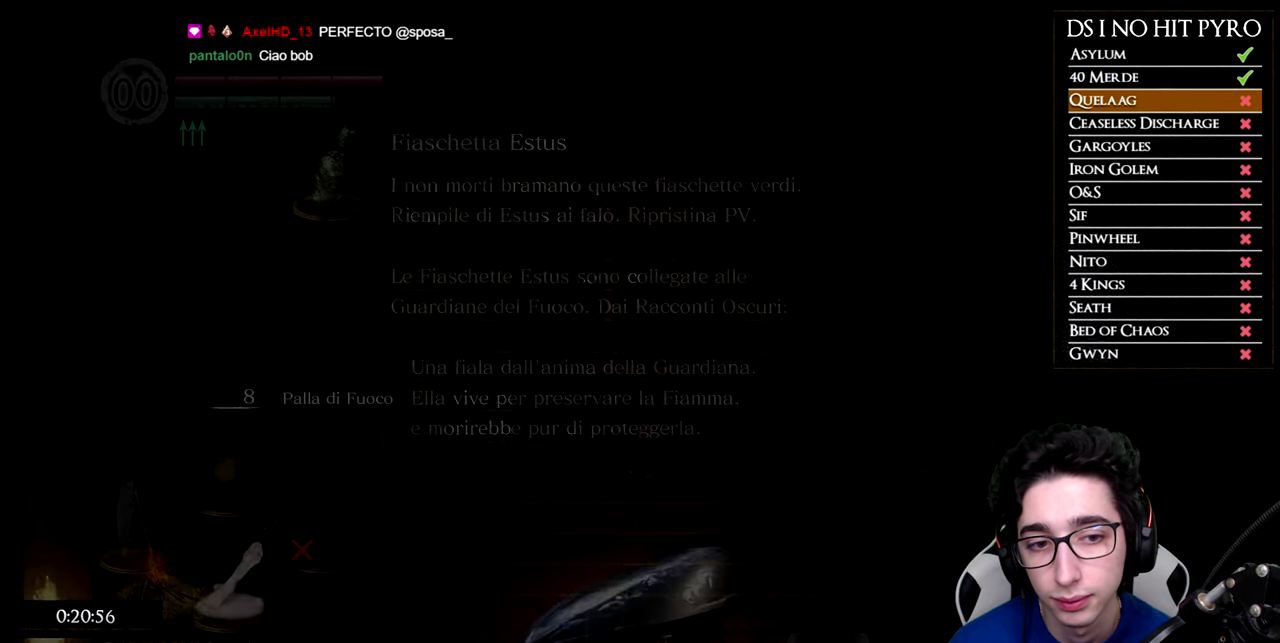
Gameplay with a controller (Xbox layout); each line is a JSON object with the inputs held at the frame after it. "events" lists button and stick changes between this image and that frame as [ms after this image, input, new state], when the widget could be followed in between. Not read: R3.
{"buttons": [], "left_stick": "up-right", "events": [[284, "left_stick", "up-left"], [450, "left_stick", "up"], [501, "left_stick", "up-right"]]}
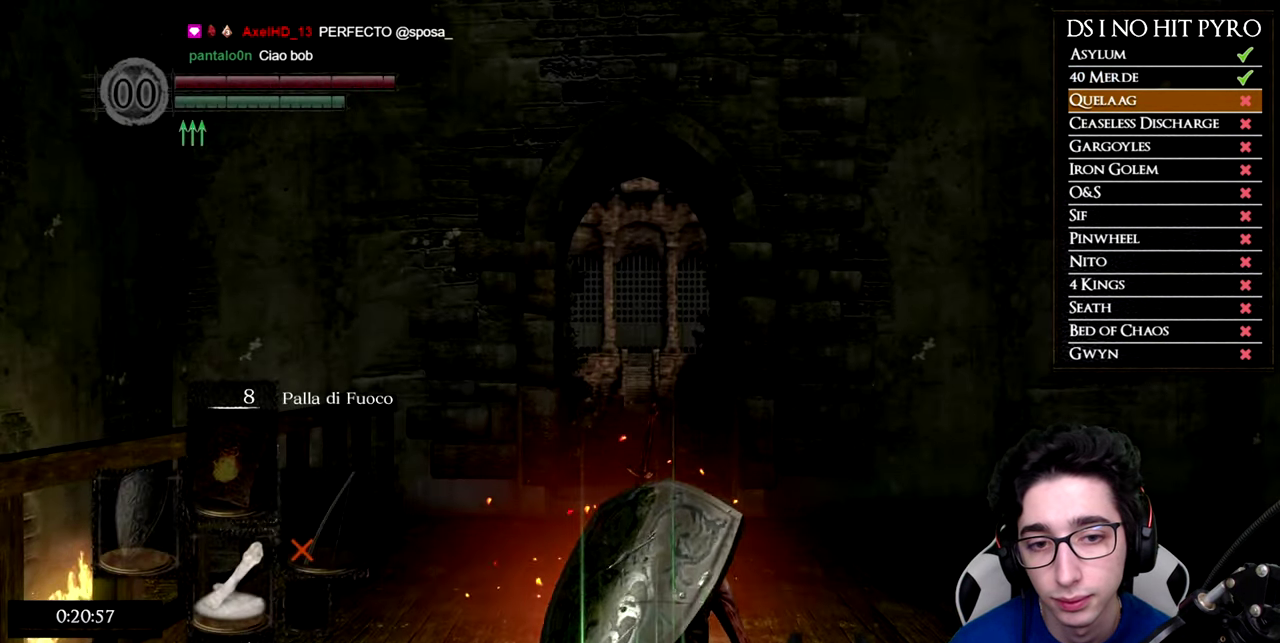
{"buttons": ["B"], "left_stick": "up-right", "events": [[16, "B", "down"]]}
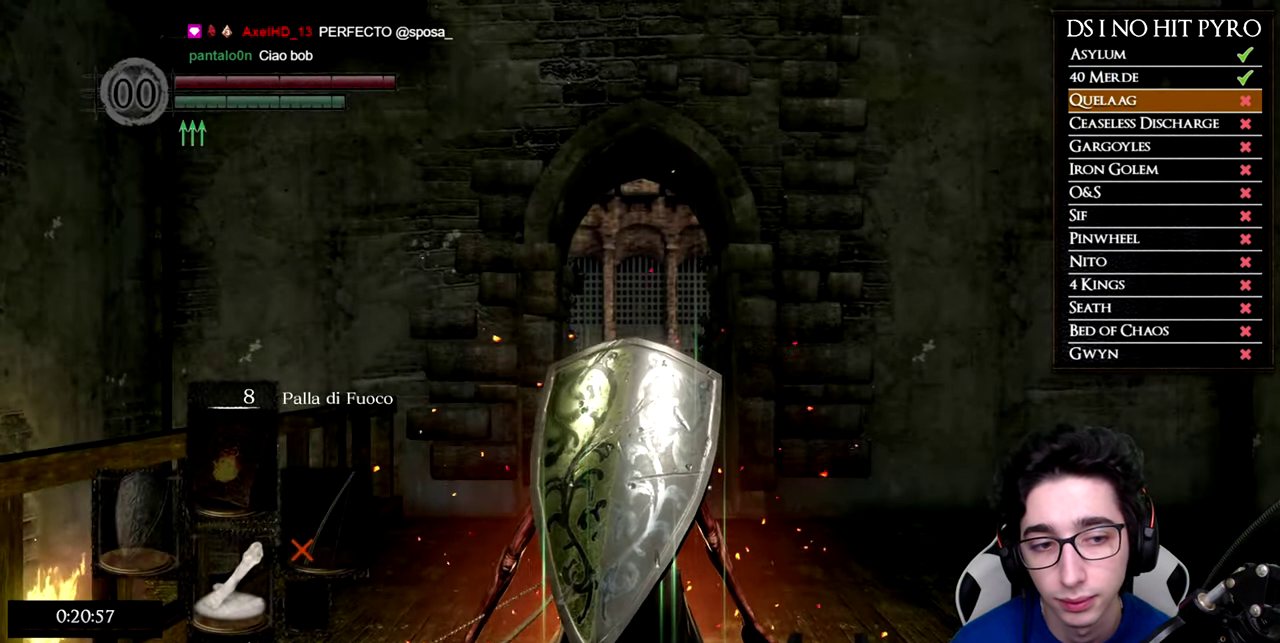
{"buttons": ["B"], "left_stick": "up-right", "events": []}
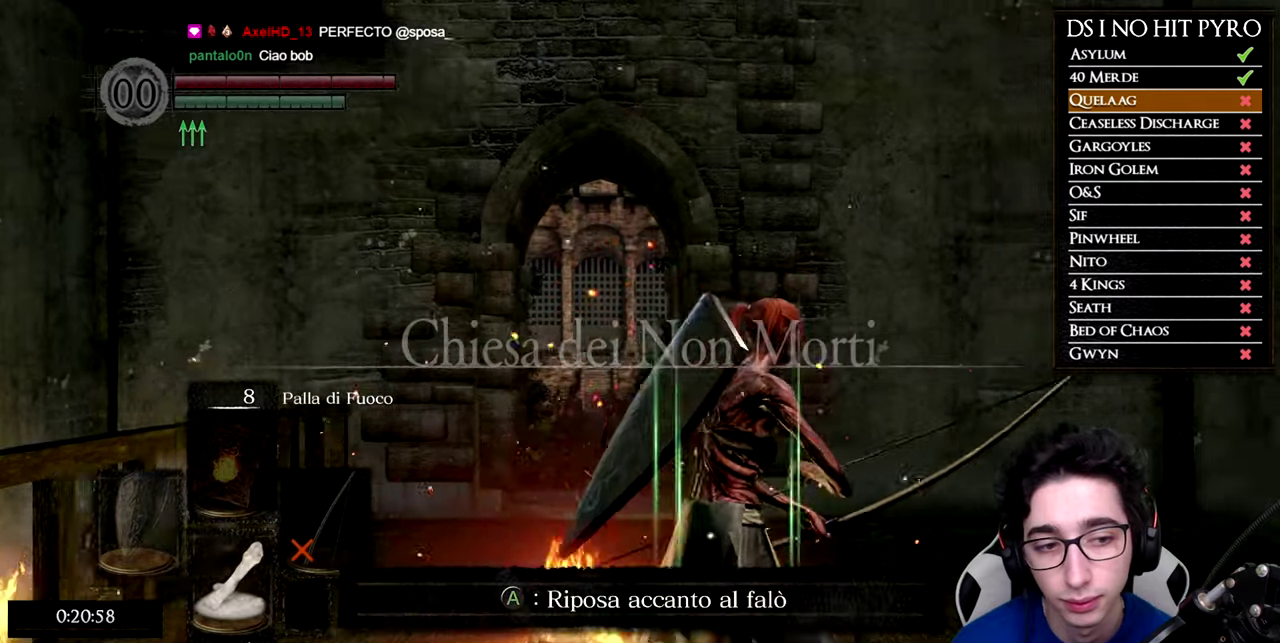
{"buttons": ["B"], "left_stick": "up-right", "events": []}
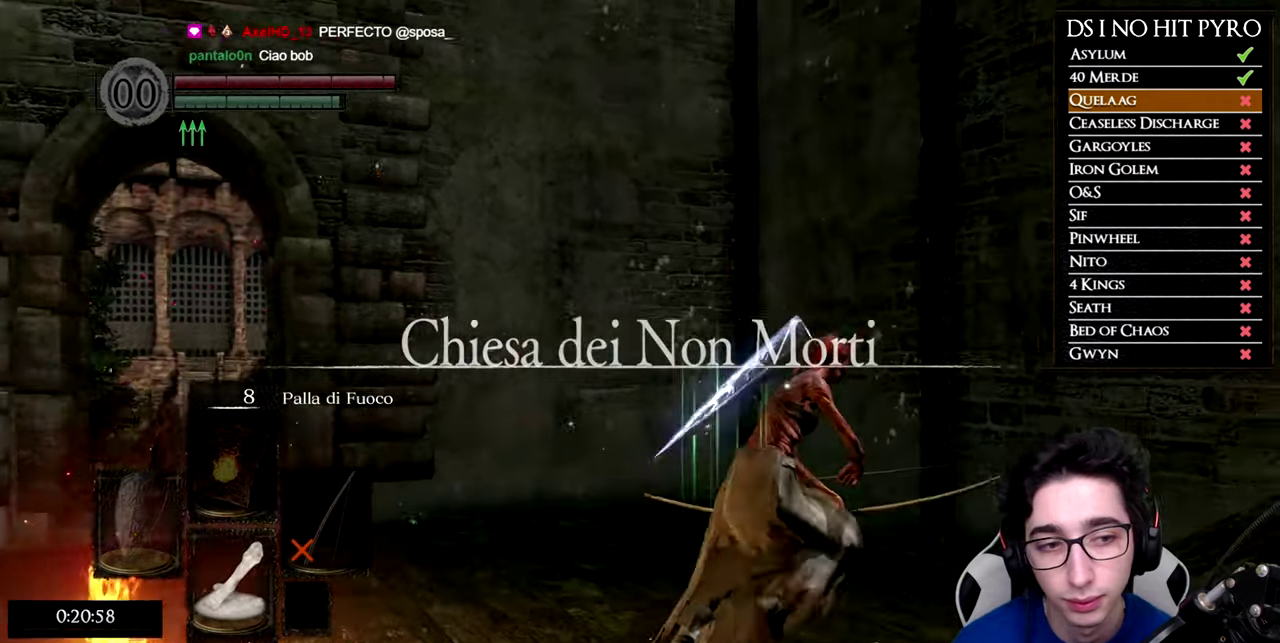
{"buttons": ["B"], "left_stick": "right", "events": [[184, "left_stick", "right"]]}
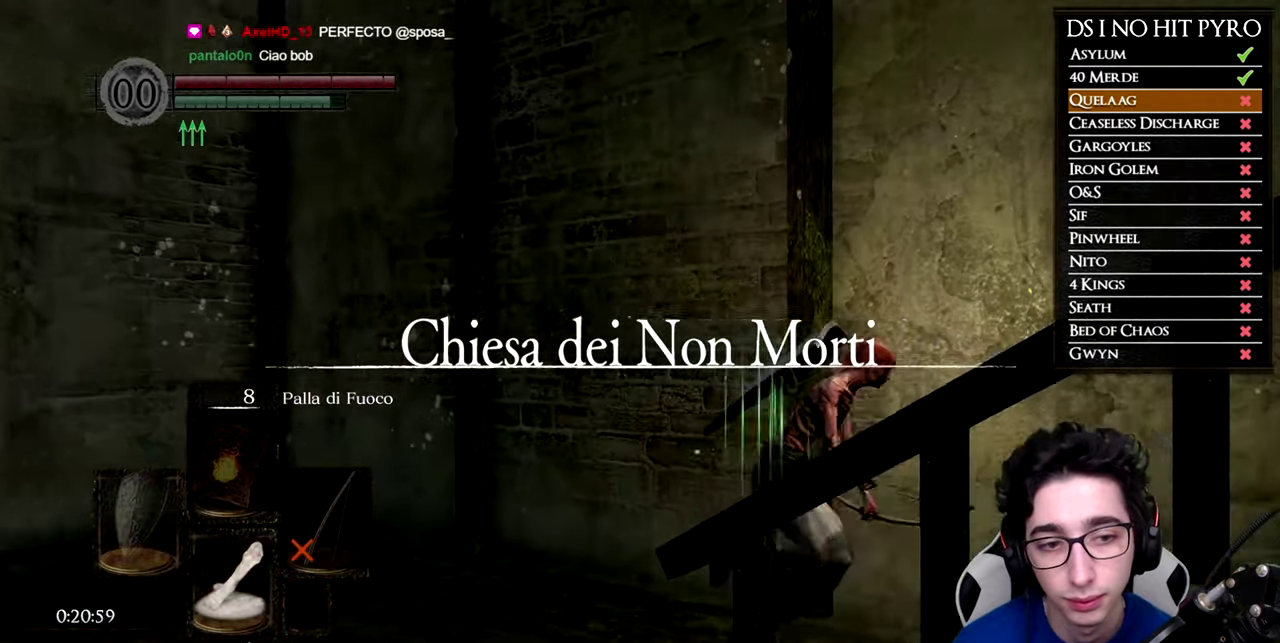
{"buttons": ["B"], "left_stick": "right", "events": [[283, "left_stick", "down-right"], [450, "left_stick", "right"]]}
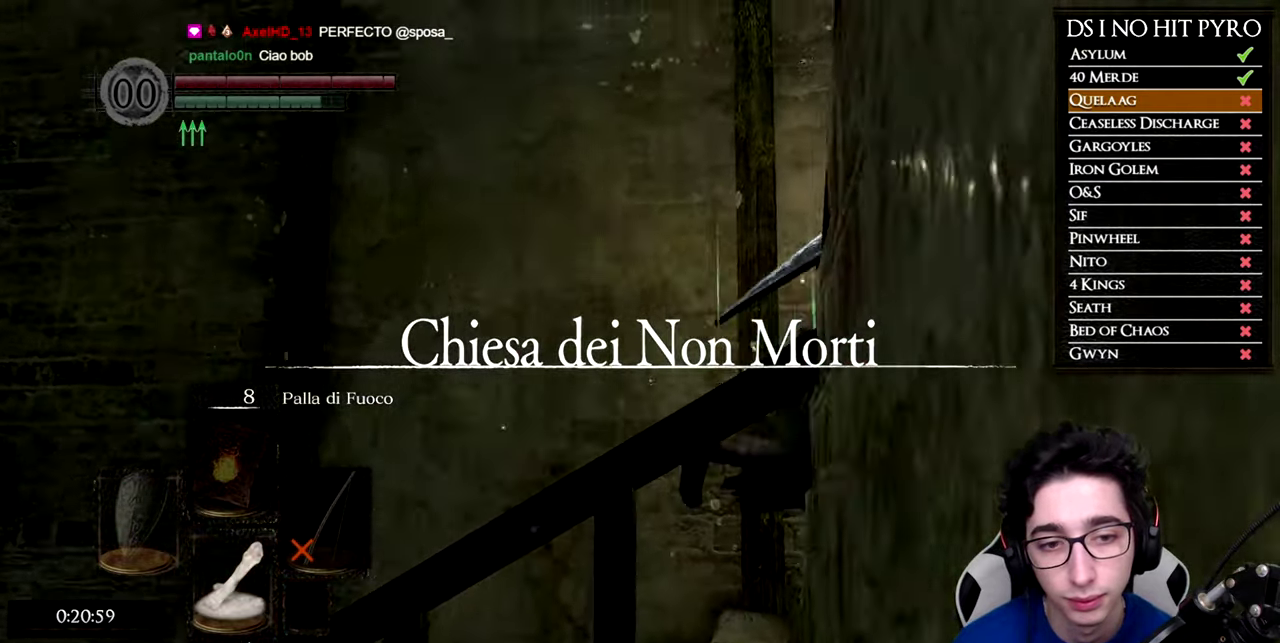
{"buttons": ["B"], "left_stick": "down-right", "events": [[34, "left_stick", "down-right"]]}
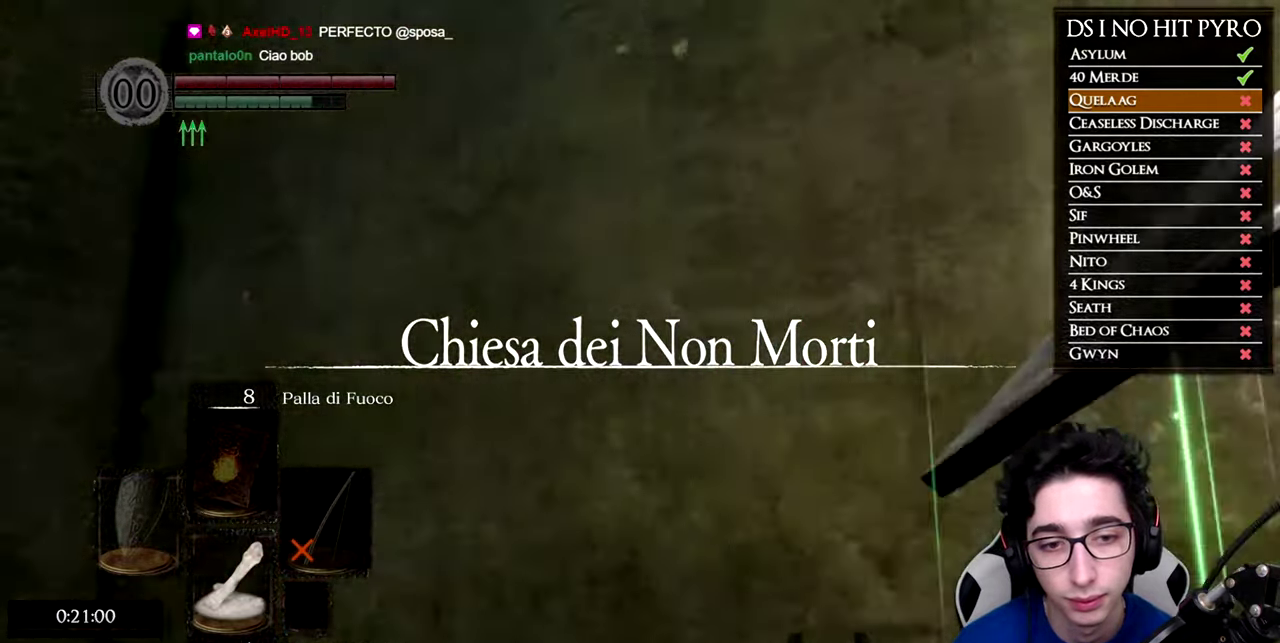
{"buttons": ["B"], "left_stick": "up-right", "events": [[167, "left_stick", "right"], [333, "left_stick", "up-right"]]}
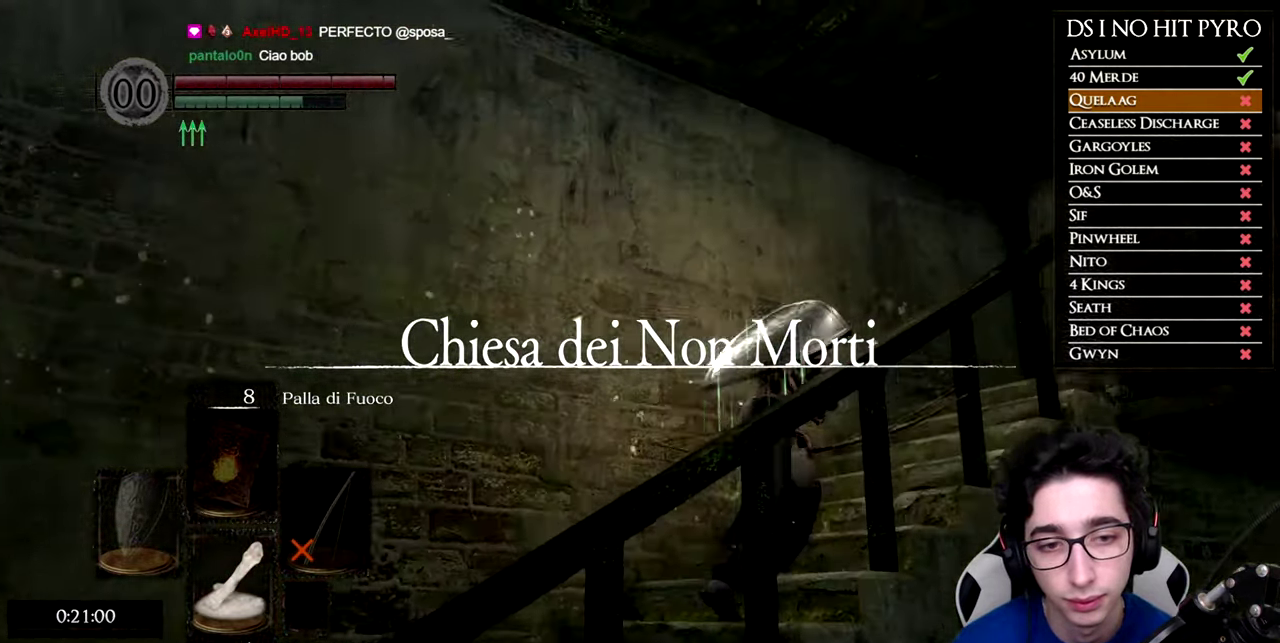
{"buttons": ["B"], "left_stick": "up-right", "events": []}
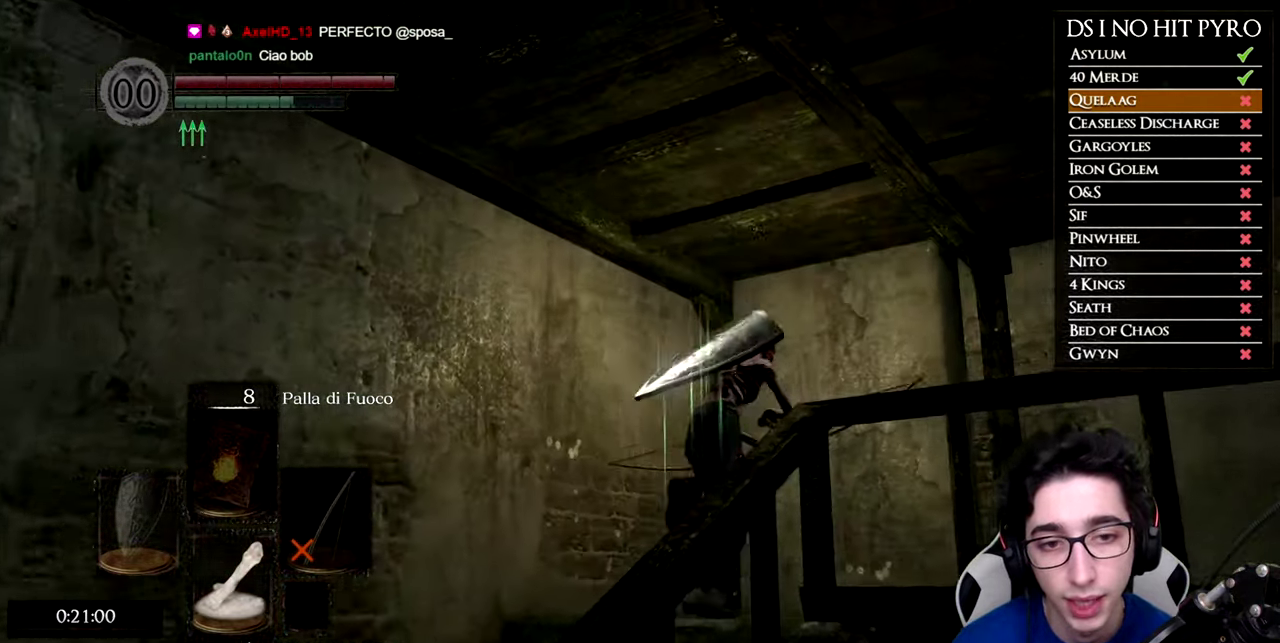
{"buttons": ["B"], "left_stick": "right", "events": [[16, "left_stick", "right"]]}
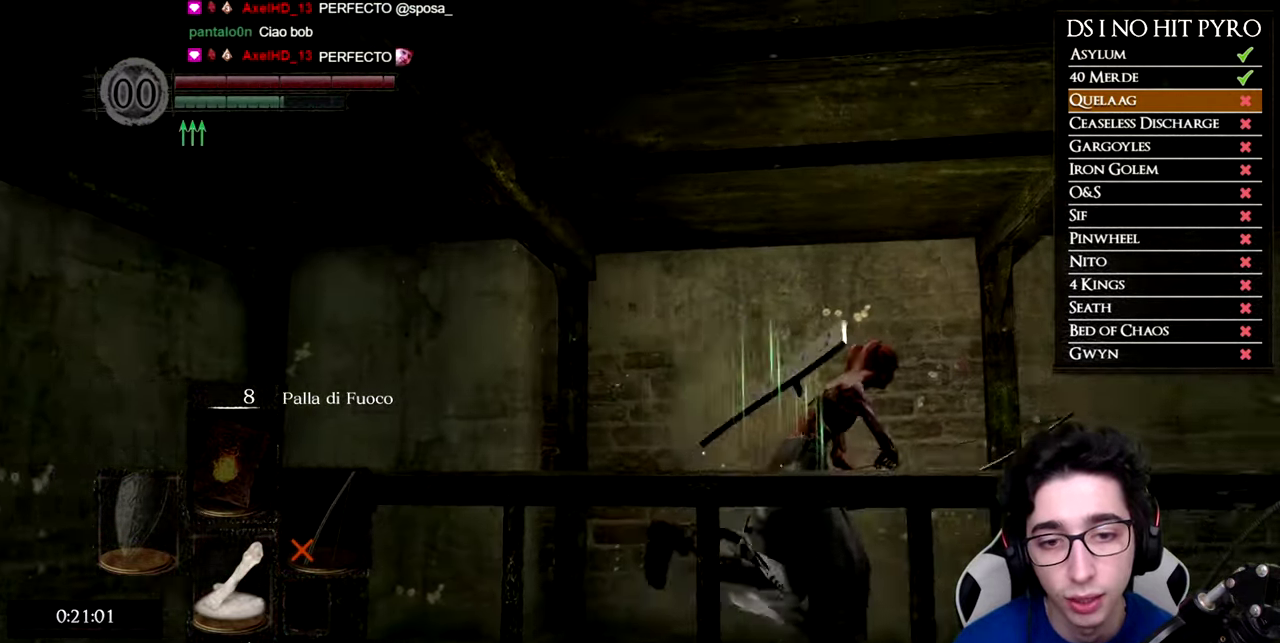
{"buttons": ["B"], "left_stick": "right", "events": []}
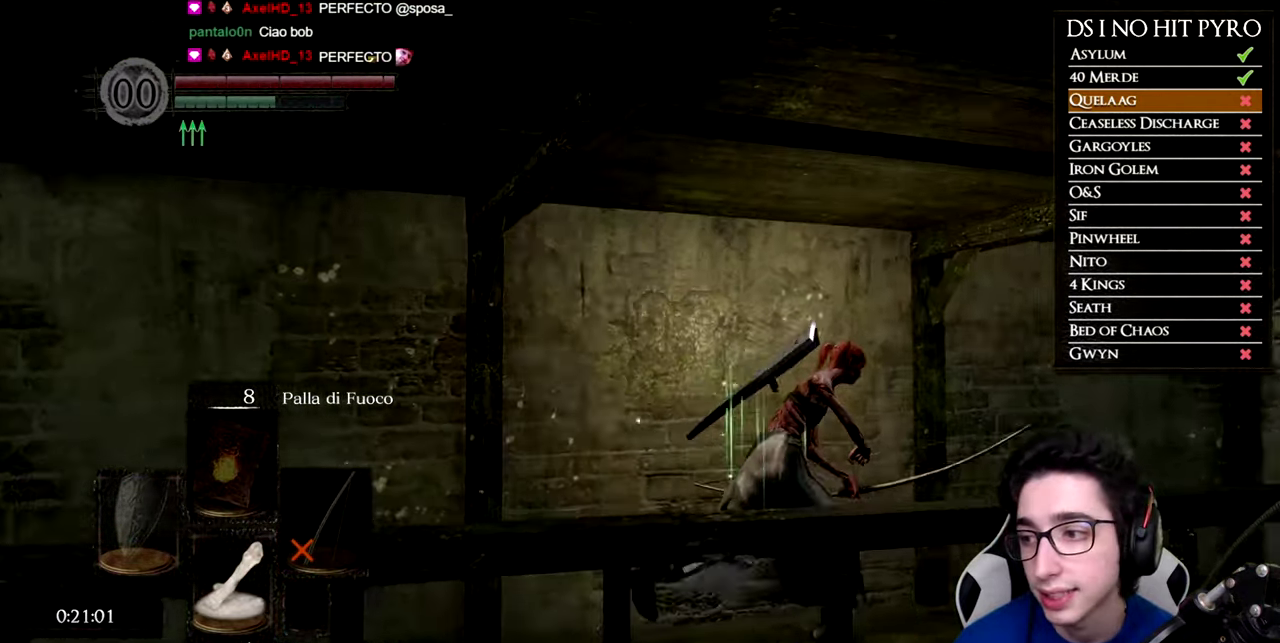
{"buttons": ["B"], "left_stick": "up-right", "events": [[50, "left_stick", "up-right"]]}
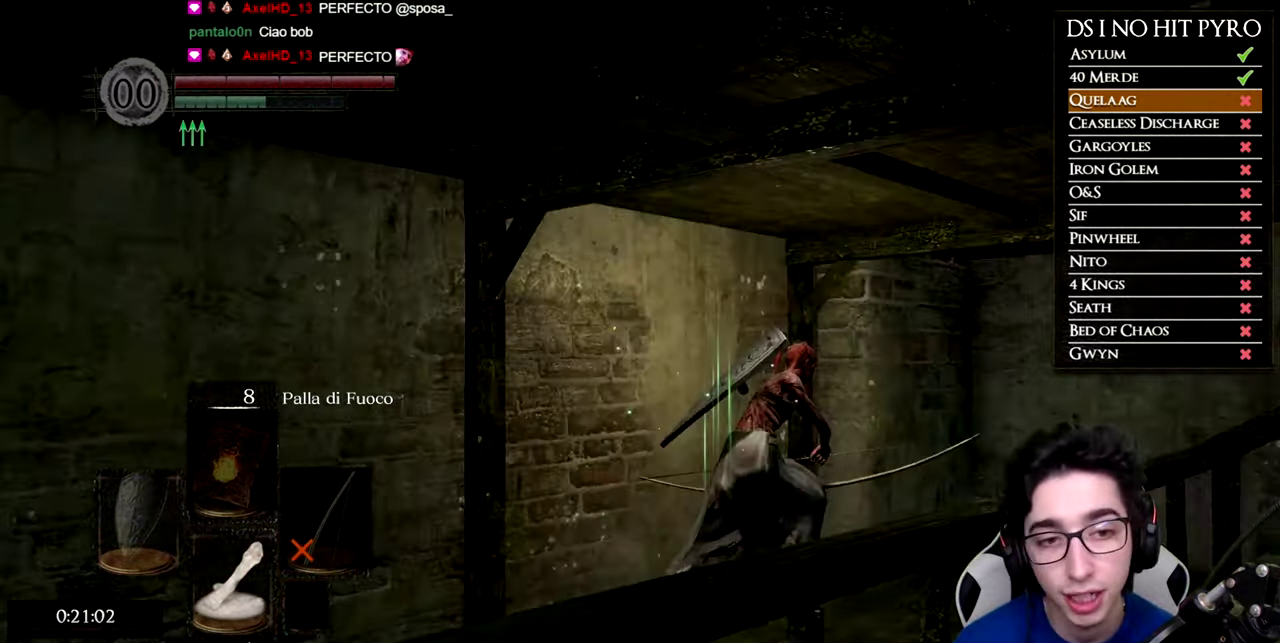
{"buttons": ["B"], "left_stick": "up-right", "events": []}
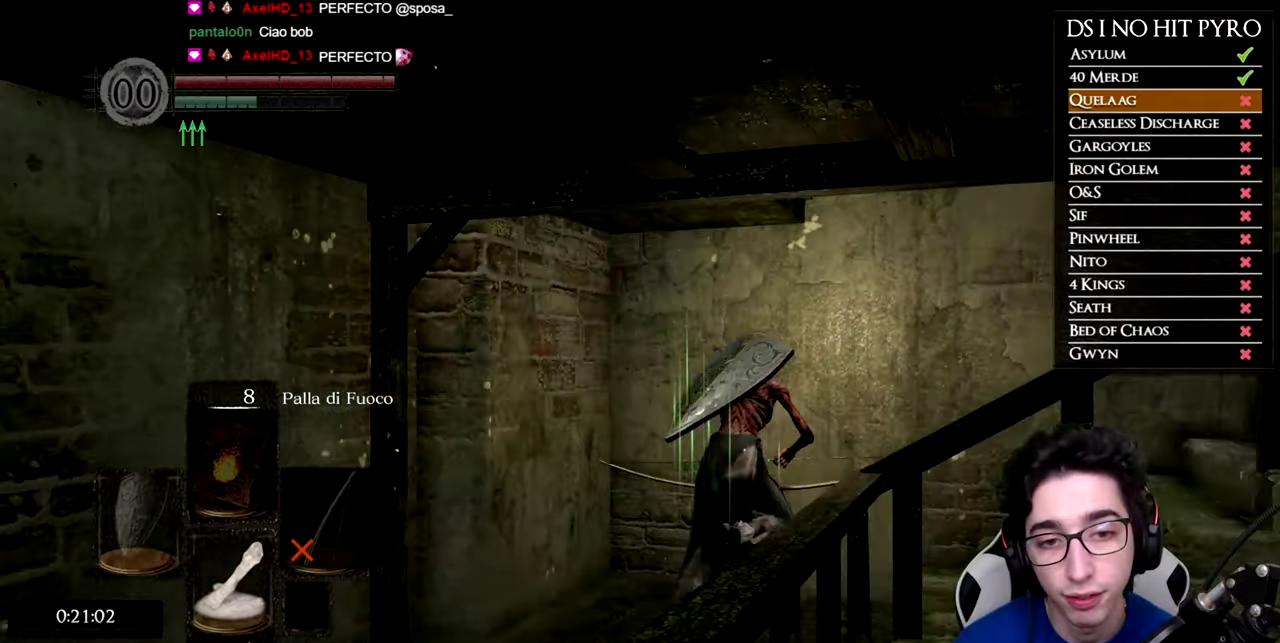
{"buttons": ["B"], "left_stick": "right", "events": [[184, "left_stick", "right"]]}
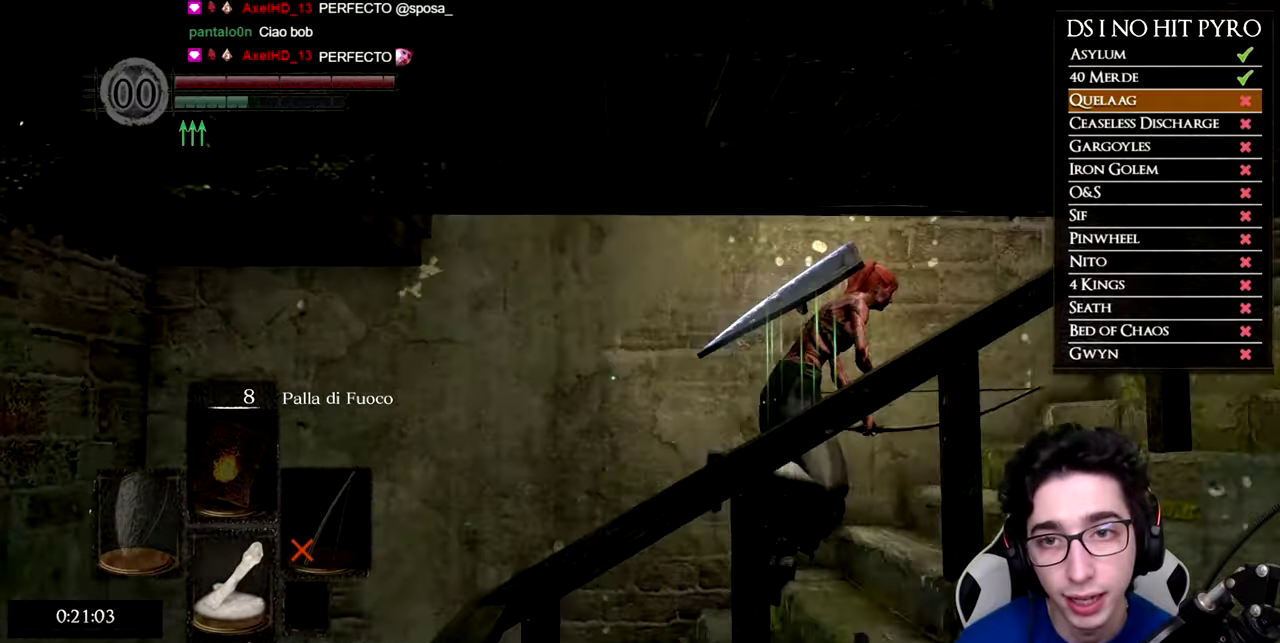
{"buttons": ["B"], "left_stick": "up-right", "events": [[133, "left_stick", "up-right"]]}
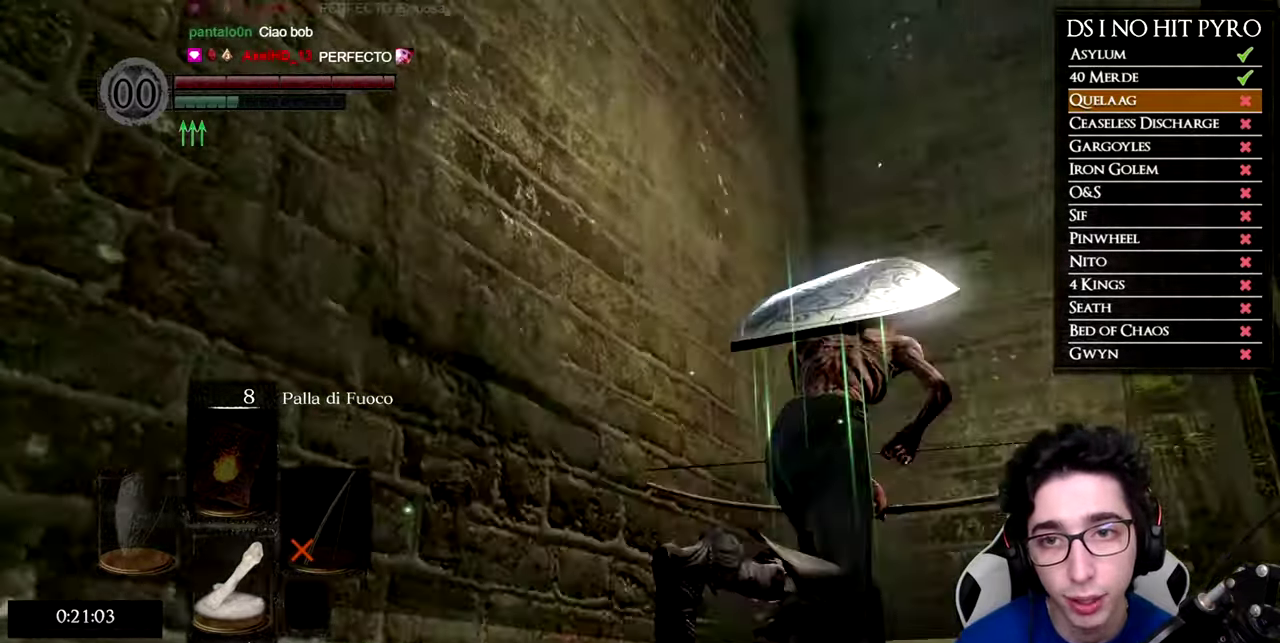
{"buttons": [], "left_stick": "right", "events": [[217, "B", "up"], [384, "left_stick", "right"]]}
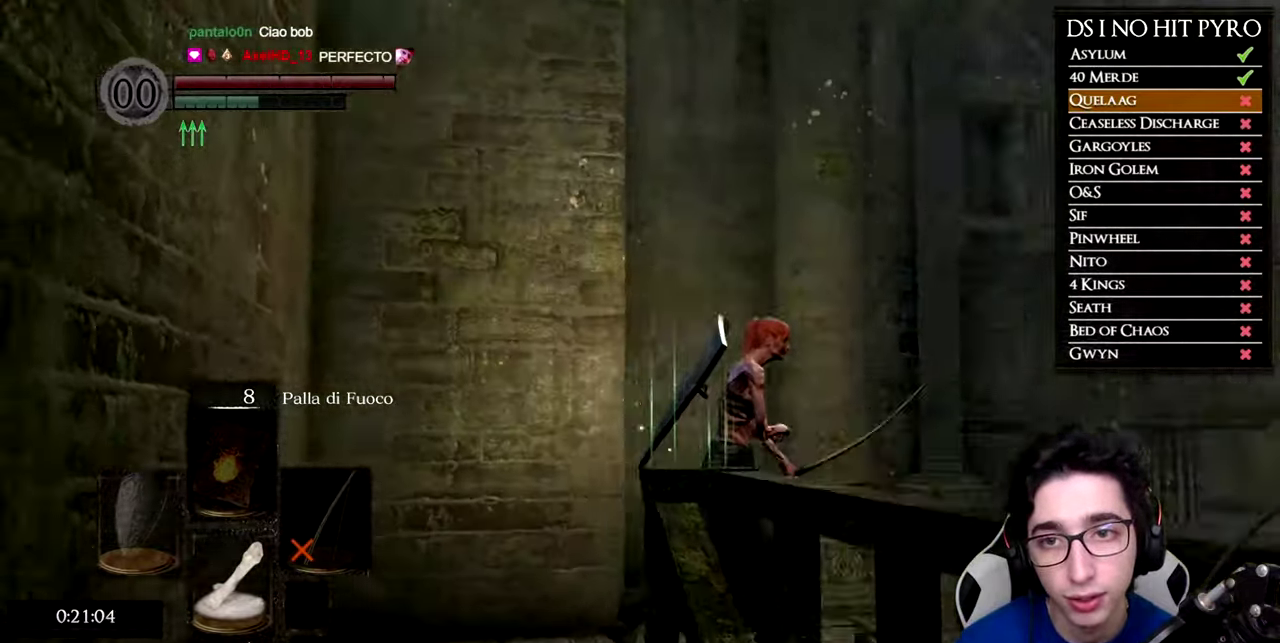
{"buttons": [], "left_stick": "up"}
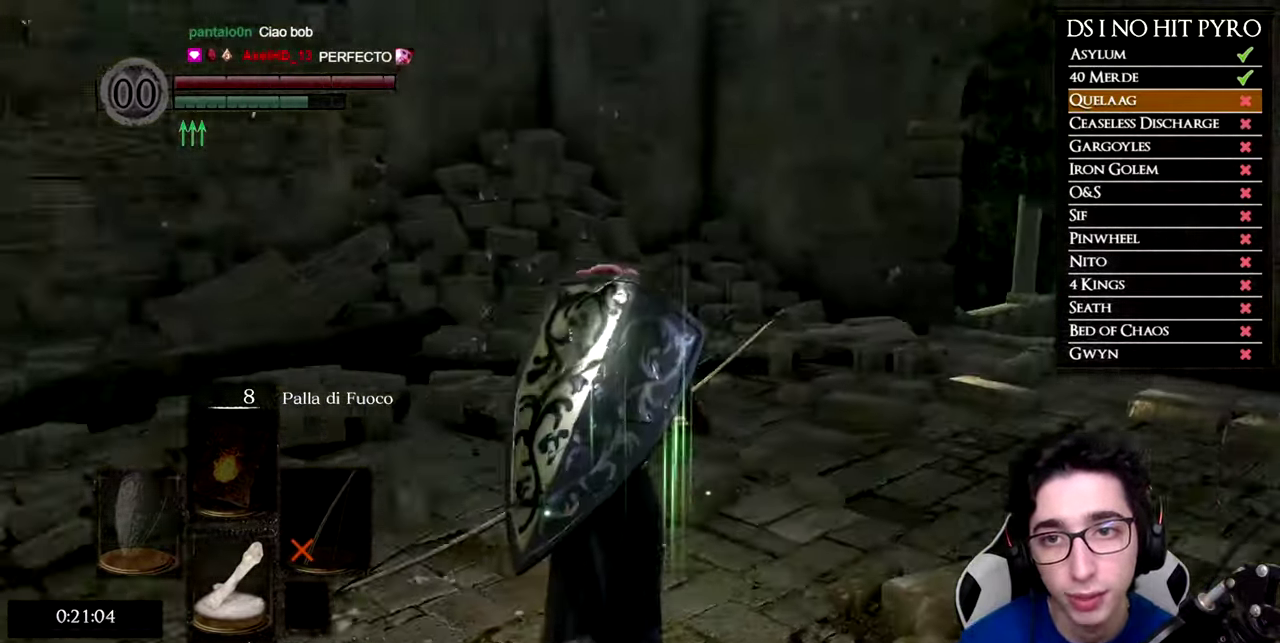
{"buttons": ["B"], "left_stick": "up", "events": [[200, "B", "down"]]}
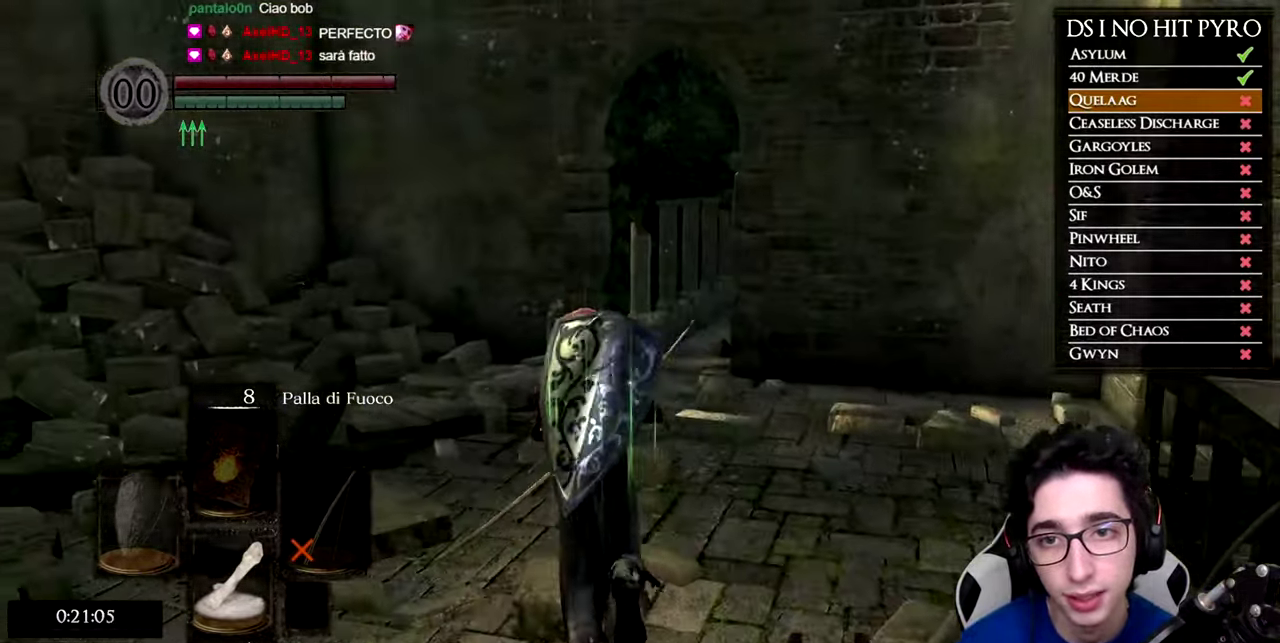
{"buttons": ["B"], "left_stick": "up", "events": []}
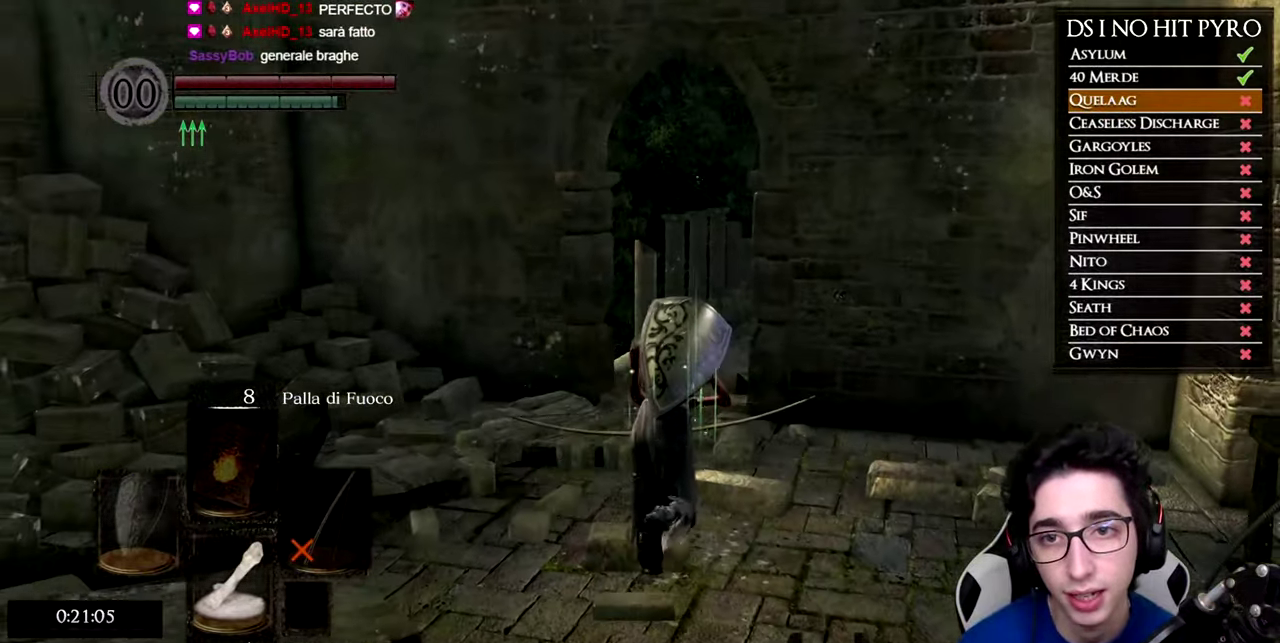
{"buttons": ["B"], "left_stick": "up", "events": []}
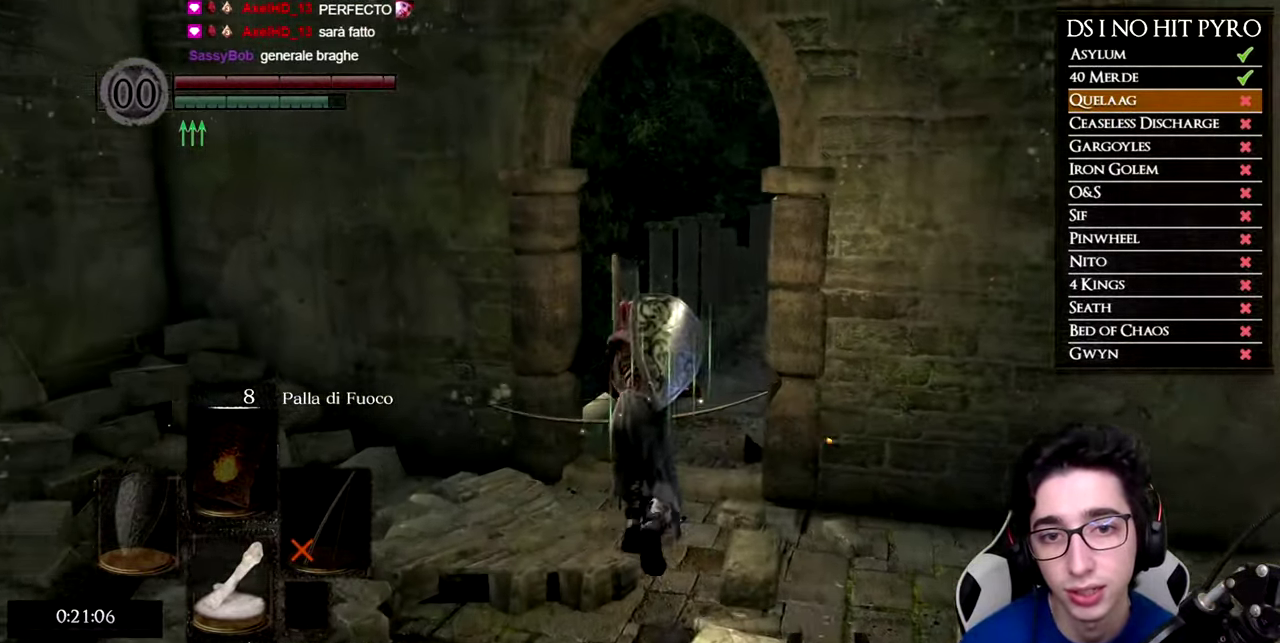
{"buttons": ["B"], "left_stick": "up-right", "events": [[400, "left_stick", "up-right"]]}
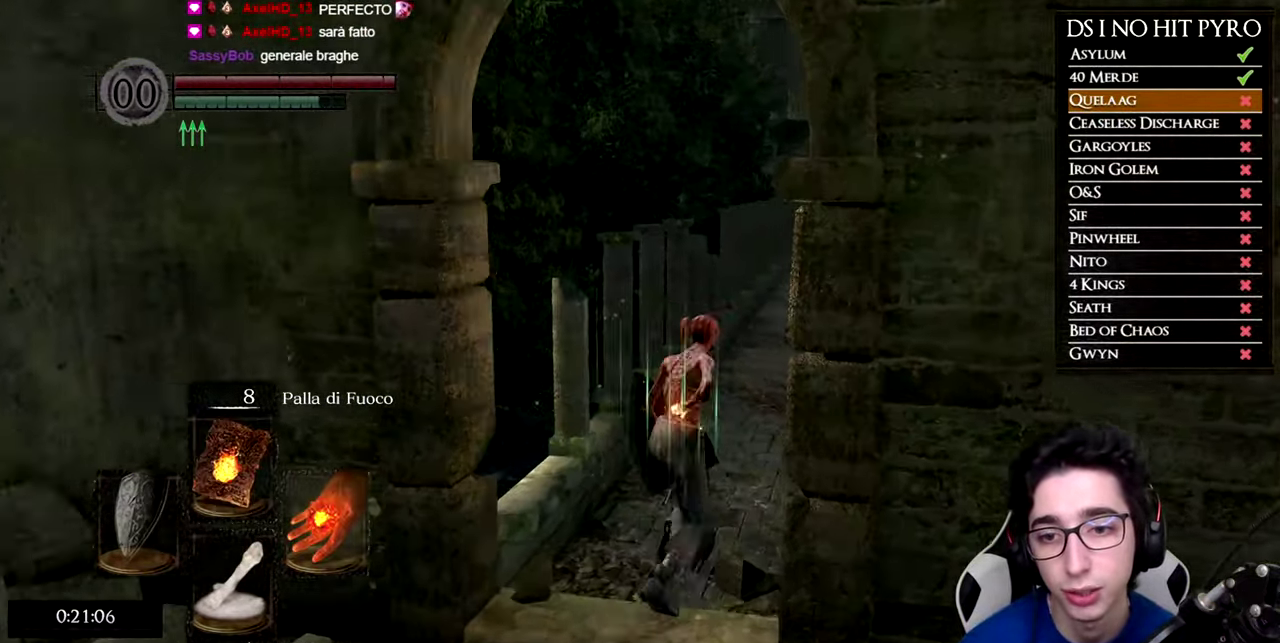
{"buttons": ["B"], "left_stick": "up", "events": [[167, "left_stick", "up"]]}
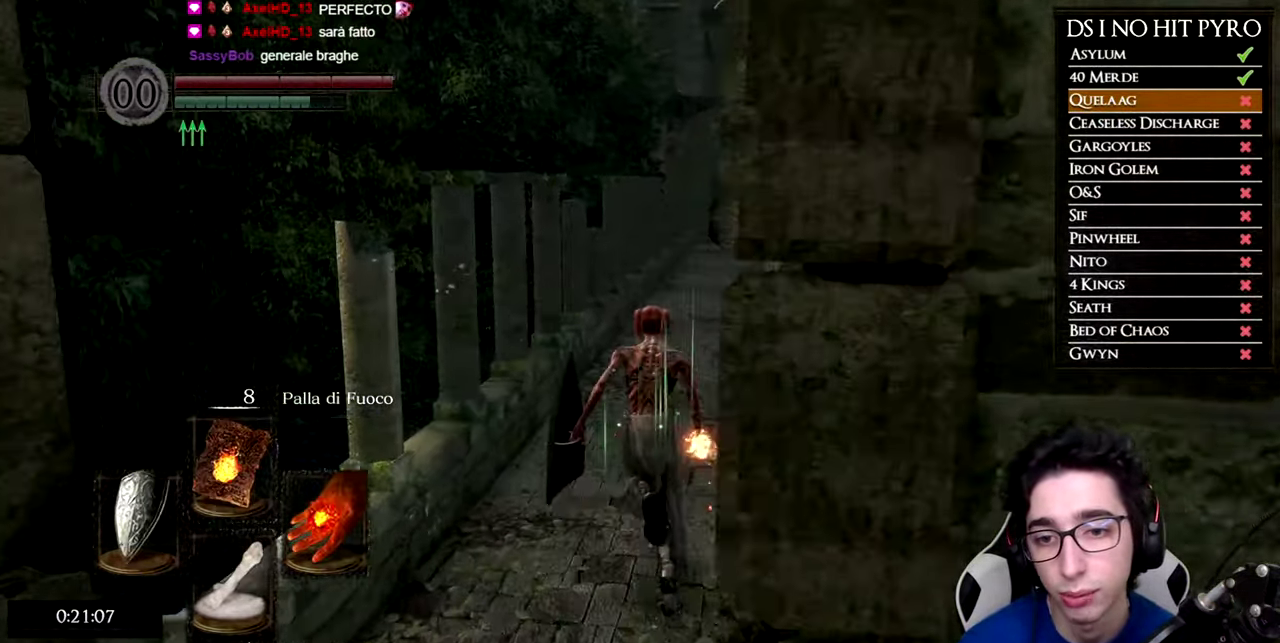
{"buttons": ["B"], "left_stick": "up", "events": []}
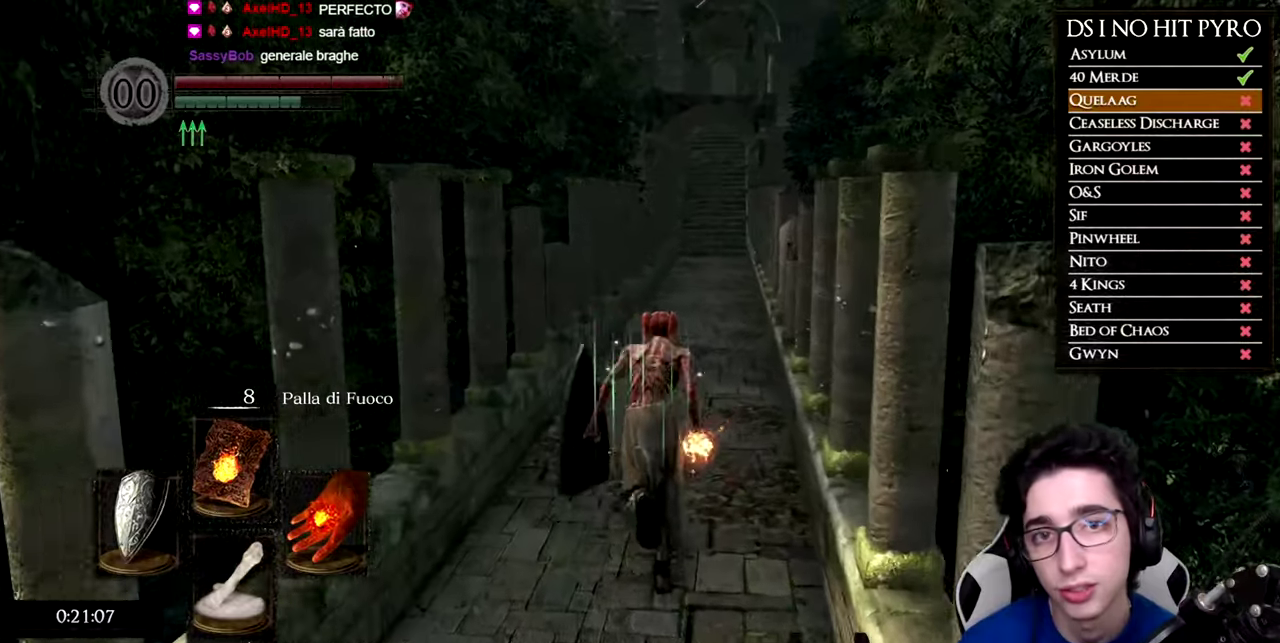
{"buttons": ["B"], "left_stick": "up", "events": []}
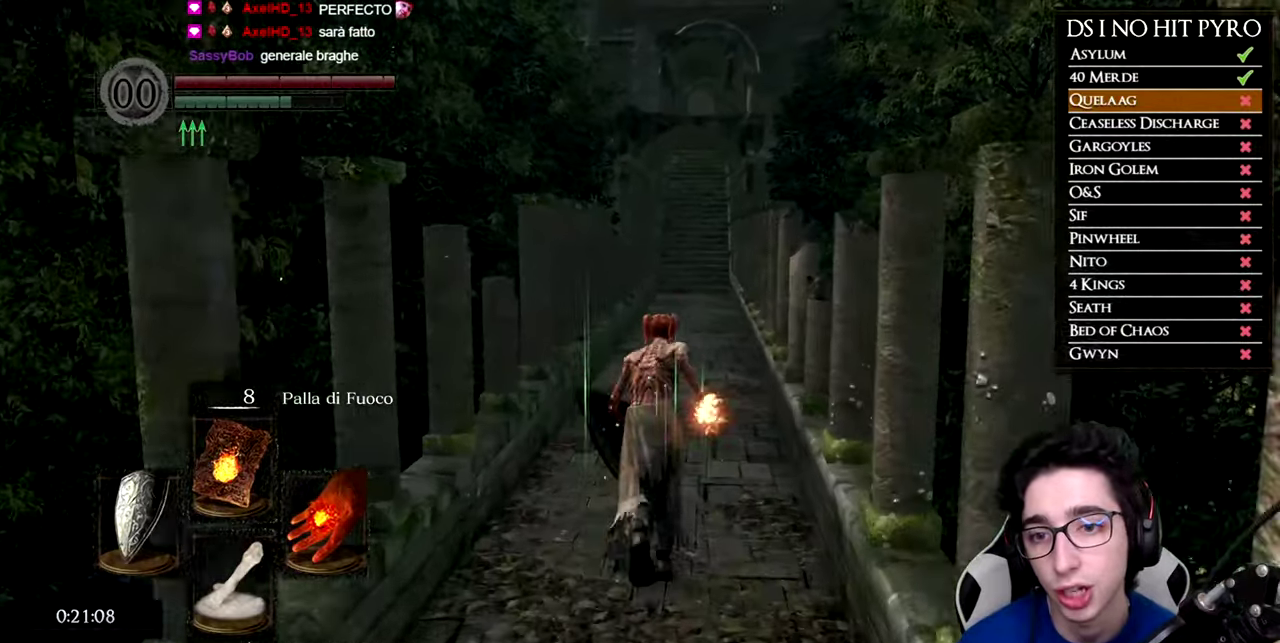
{"buttons": ["B"], "left_stick": "up", "events": []}
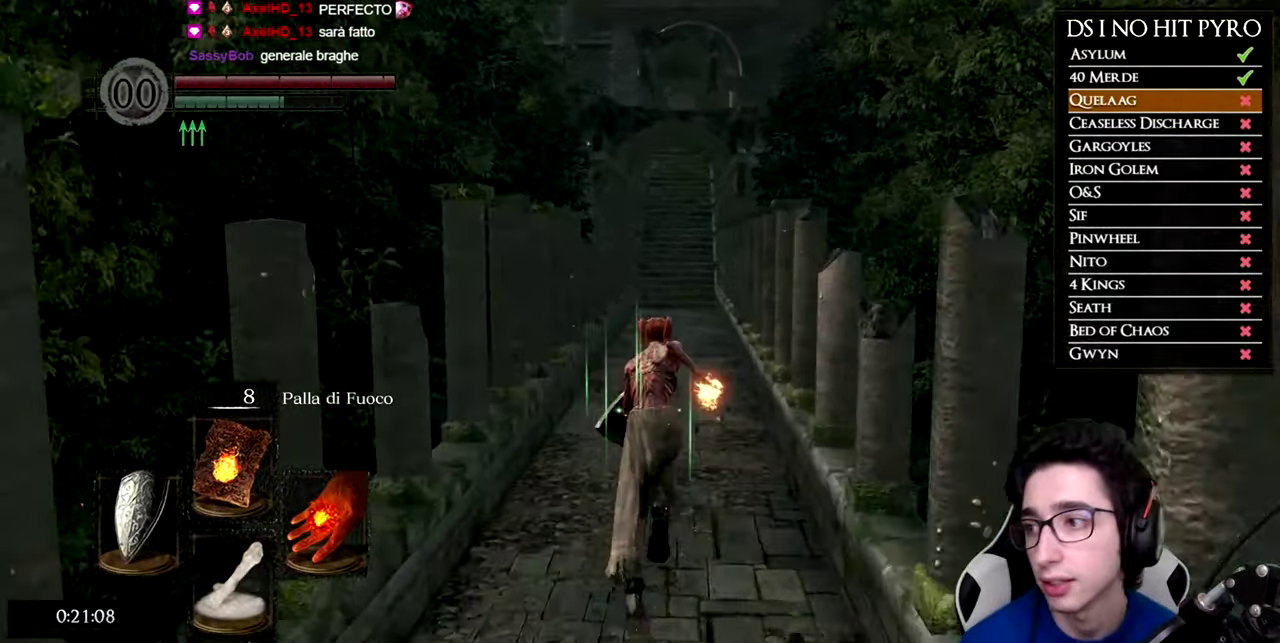
{"buttons": ["B"], "left_stick": "up", "events": [[166, "B", "up"], [500, "B", "down"]]}
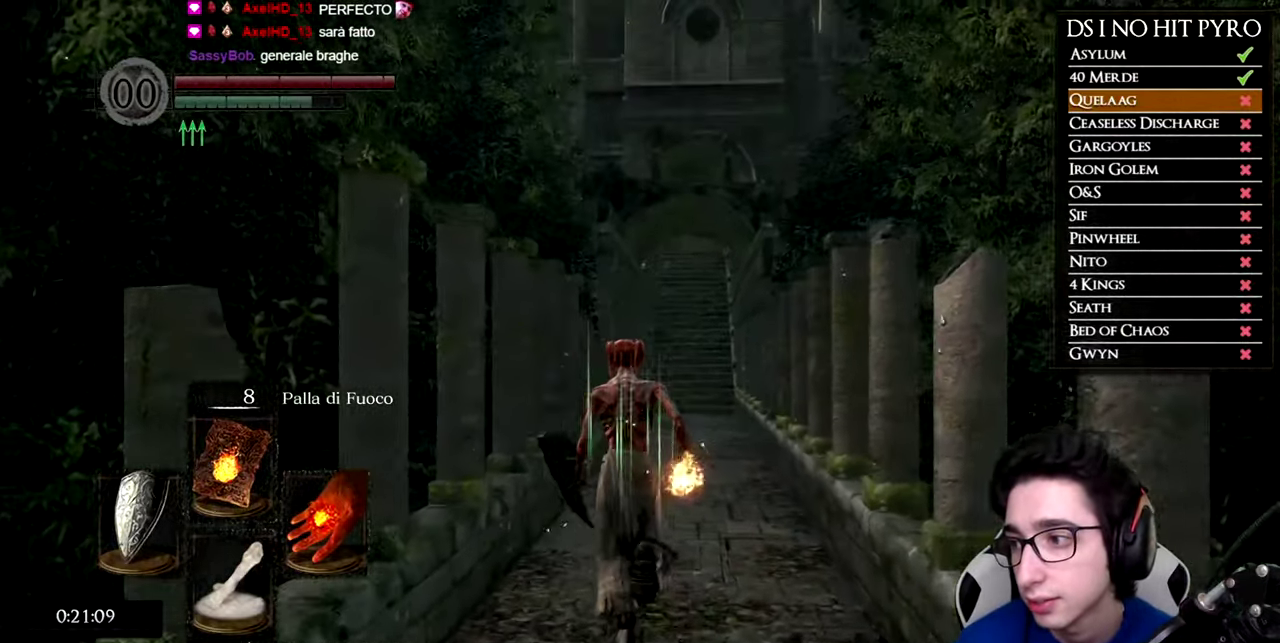
{"buttons": ["B"], "left_stick": "up", "events": []}
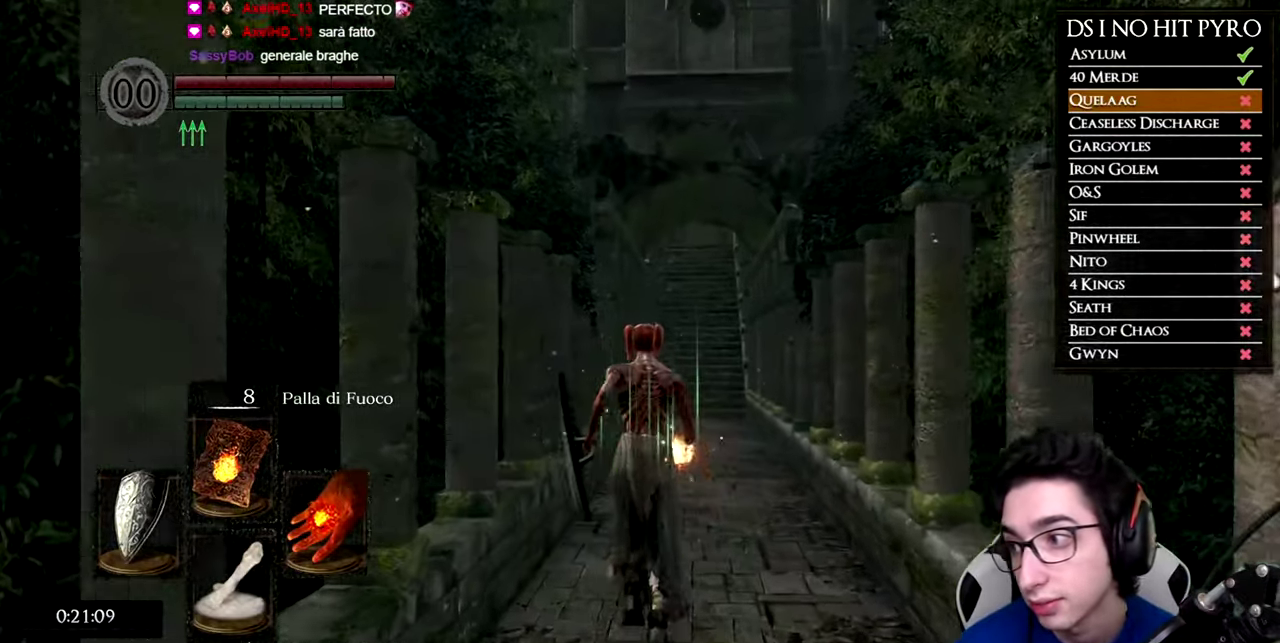
{"buttons": ["B"], "left_stick": "up", "events": []}